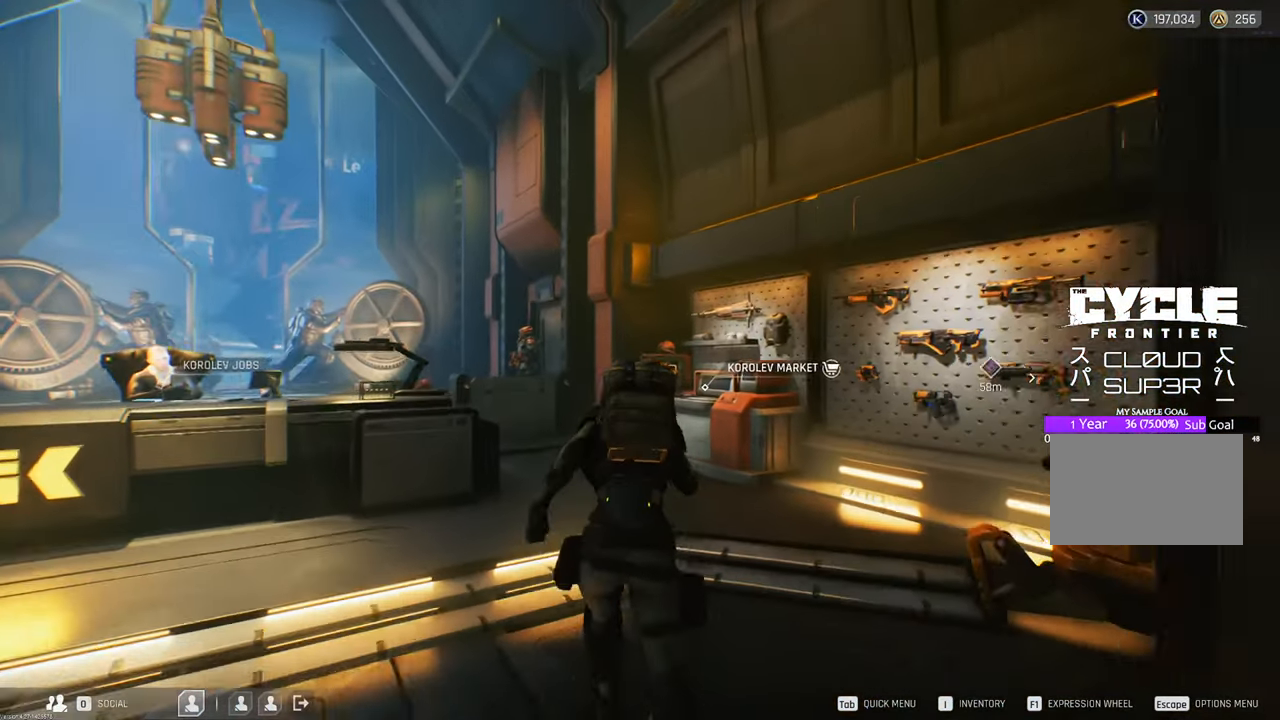
Gameplay with keyboard and mouse; each line is a JSON object with the keys and mouse buttons held at the frame after it. "events" lists presses ("down") and releases ("up") of "1", "2", "3", "4", "5", "a", "b", "c", "caps_lock", "ctrl", "d", "e", "f", "g", "q", "r", "s", "shift", "space", "t", "tab", "tilde", "v", "w", "x", "z", "mouse_left", "mouse_wheel" and "mouse_right" between this image and that frame as [ms after this image, input, new state], when the widget could be followed in between. "mouse_left", "mouse_wheel", "mouse_right" = the "left", "wheel", "right" buttons of the "mouse" list. No other keys are recorded. "wheel" means that the mouse wheel is clicked or scrolled. "mouse_move" is the direction in which the mouse moves at that frame (one of eight, or "still"), when it could be read.
{"keys": ["w"], "mouse": [], "mouse_move": "right", "events": []}
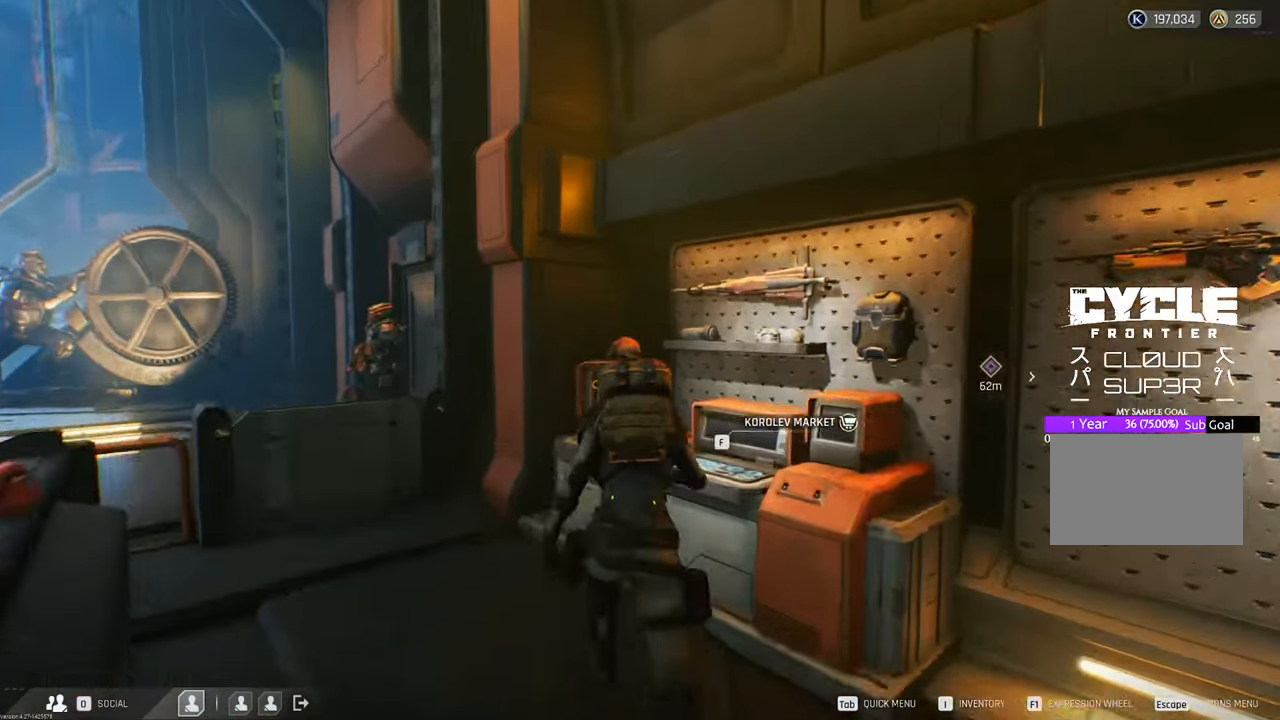
{"keys": [], "mouse": [], "mouse_move": "still", "events": [[167, "f", "down"], [167, "w", "up"], [217, "f", "up"]]}
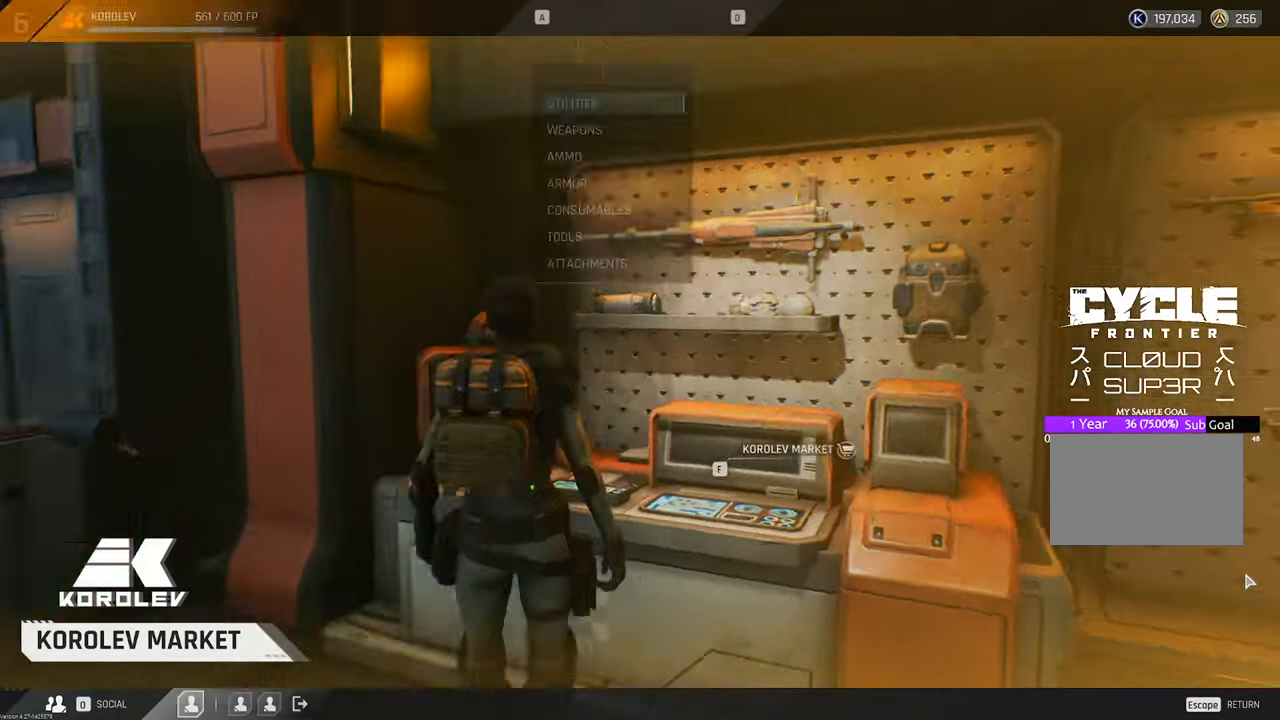
{"keys": [], "mouse": [], "mouse_move": "up-left", "events": []}
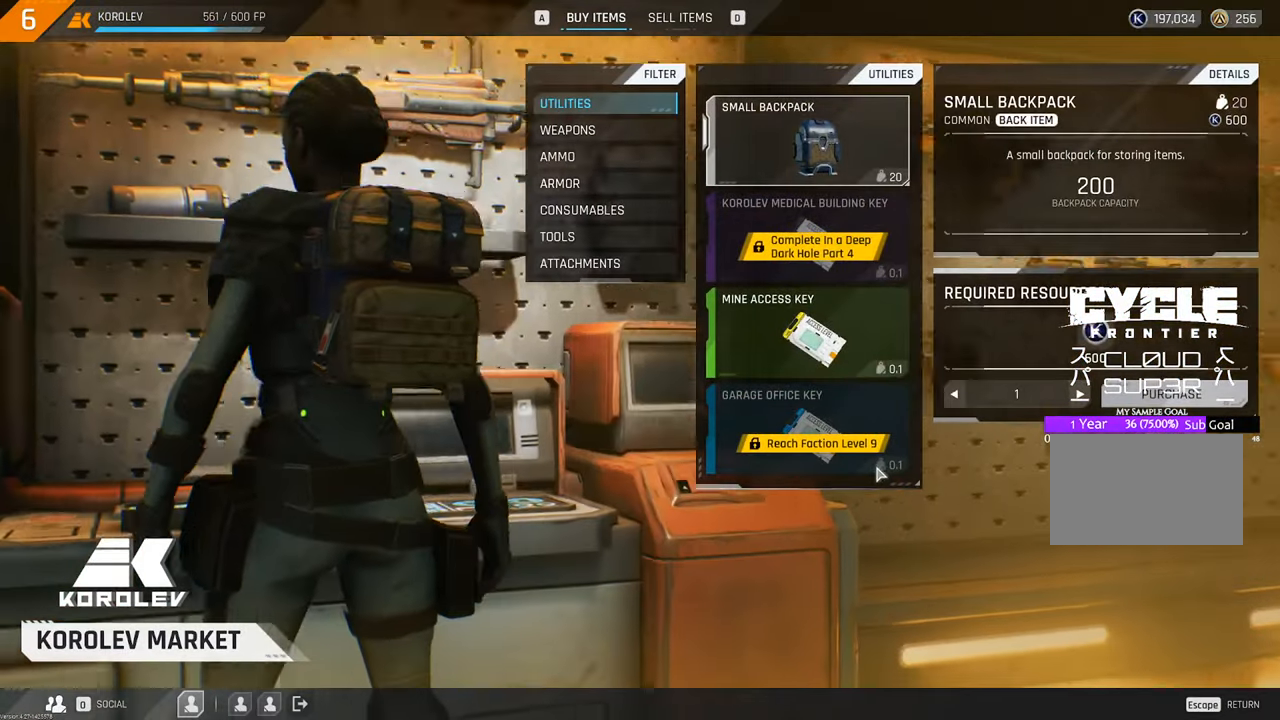
{"keys": [], "mouse": [], "mouse_move": "left", "events": []}
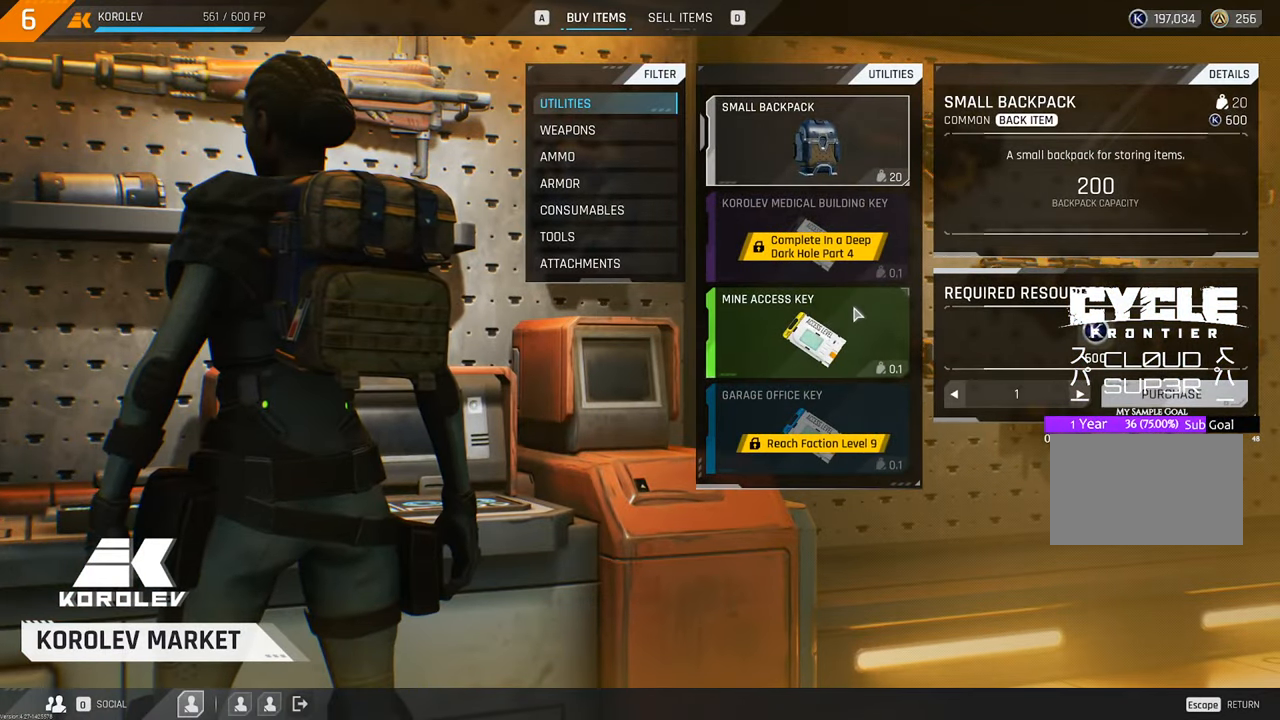
{"keys": [], "mouse": [], "mouse_move": "up-left", "events": []}
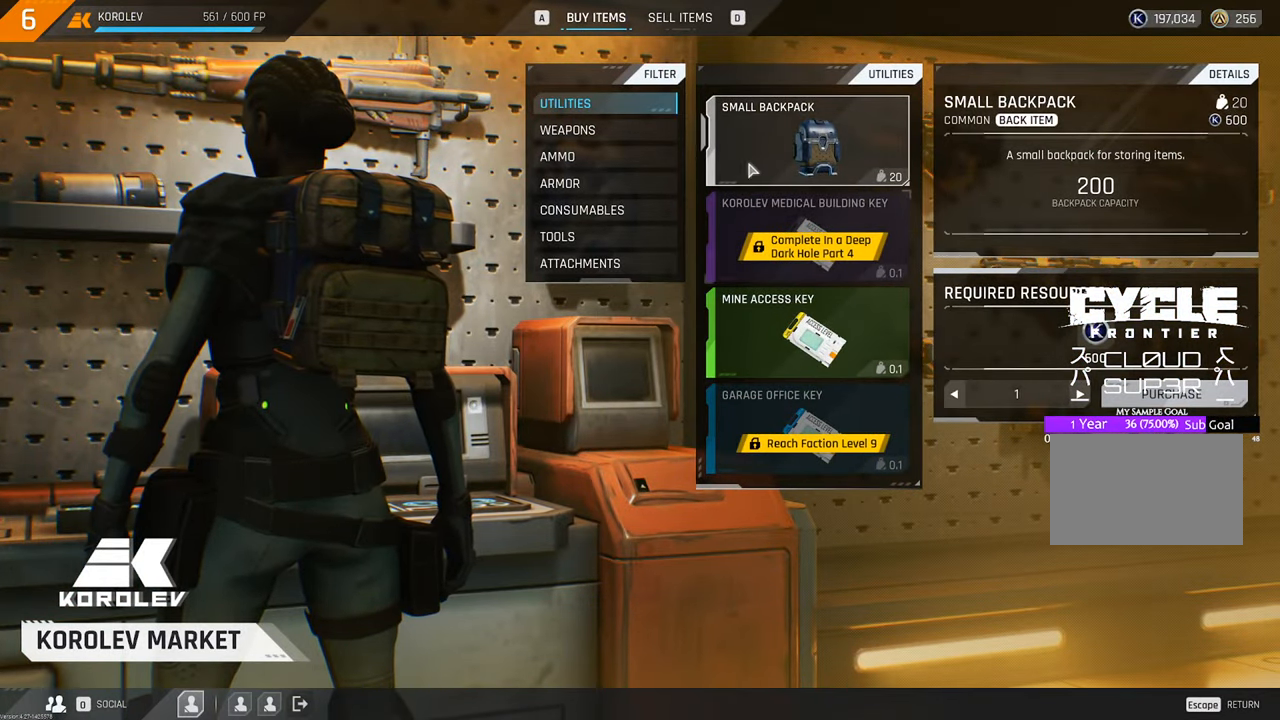
{"keys": [], "mouse": [], "mouse_move": "up", "events": []}
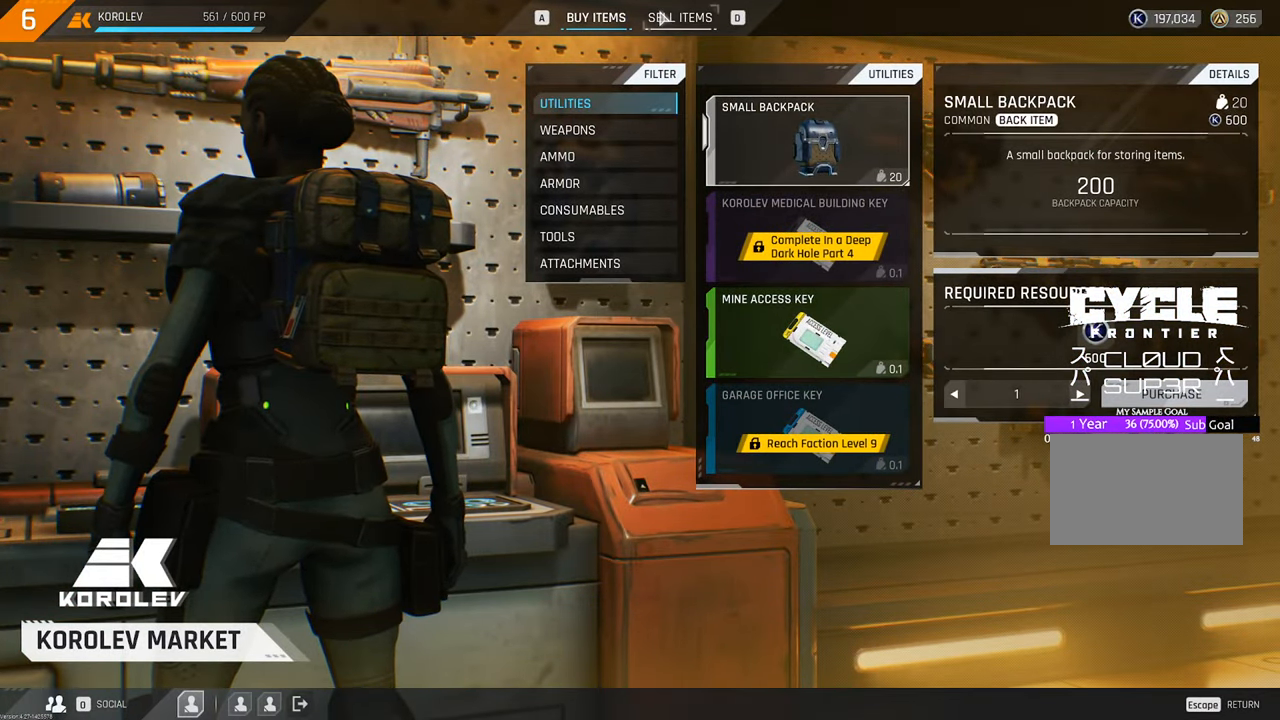
{"keys": [], "mouse": ["left"], "mouse_move": "left", "events": [[100, "mouse_left", "down"], [183, "mouse_left", "up"], [433, "mouse_left", "down"]]}
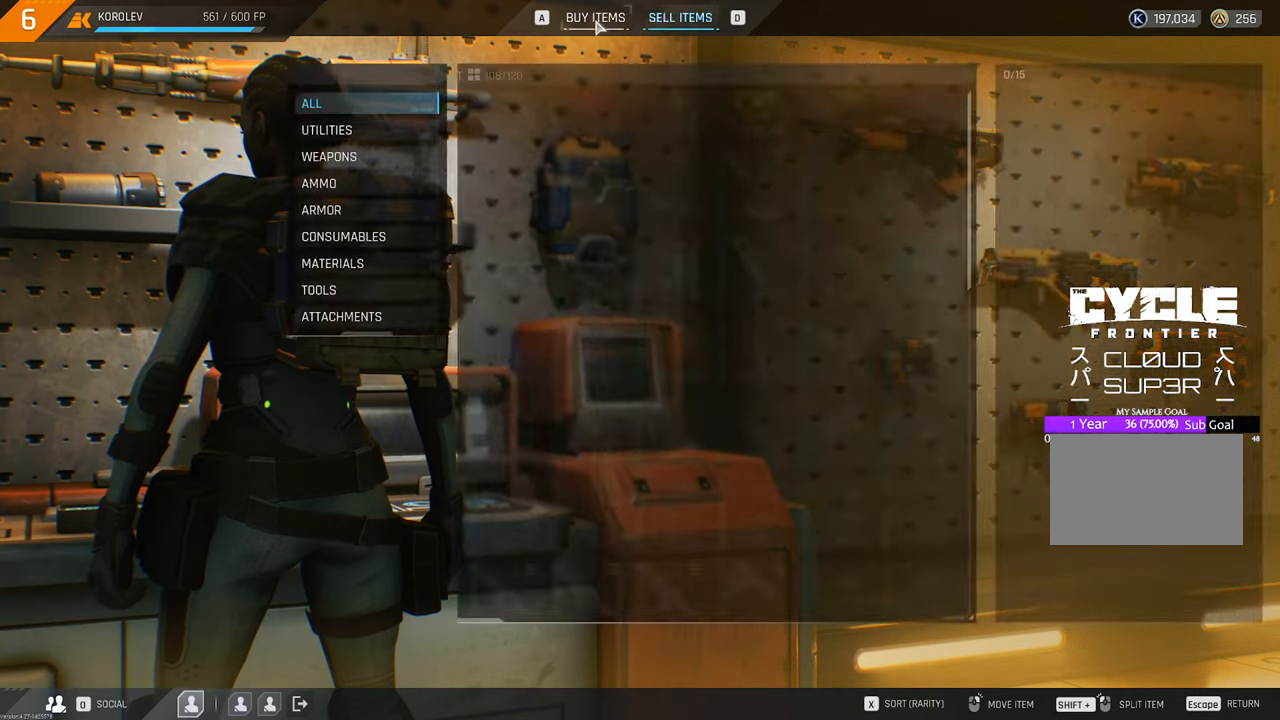
{"keys": [], "mouse": [], "mouse_move": "still", "events": [[33, "mouse_left", "up"]]}
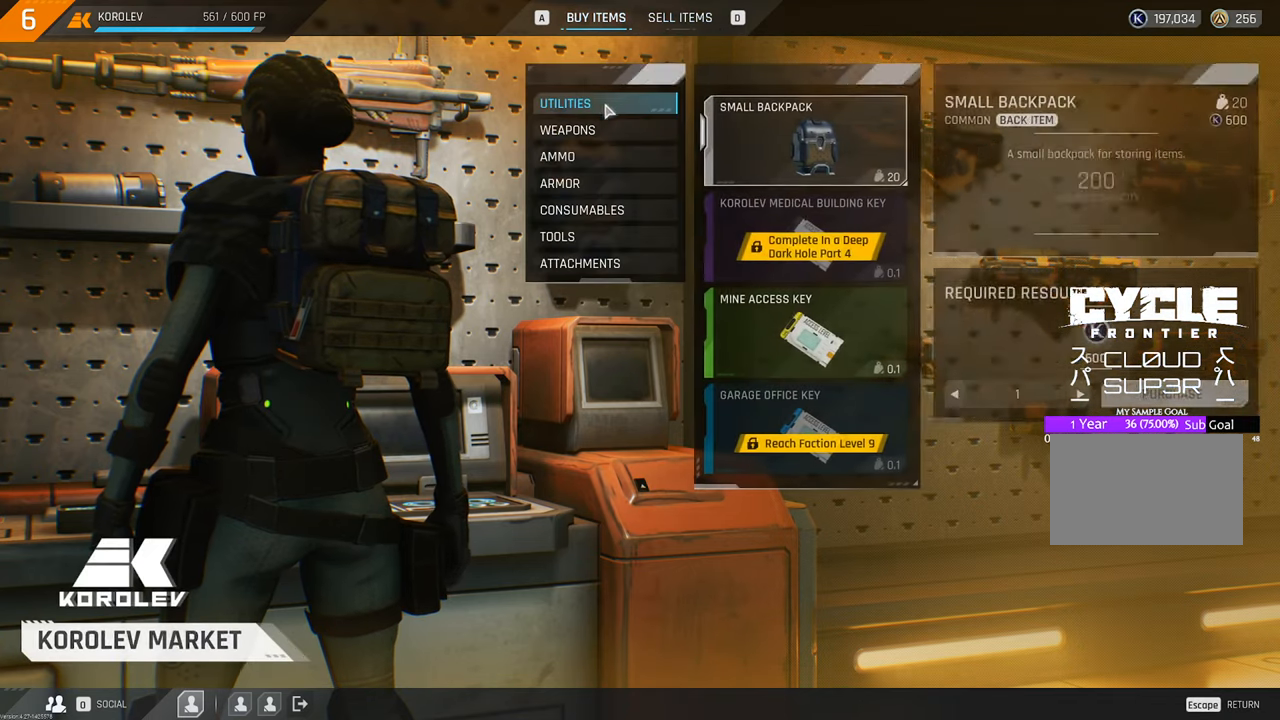
{"keys": [], "mouse": [], "mouse_move": "still", "events": []}
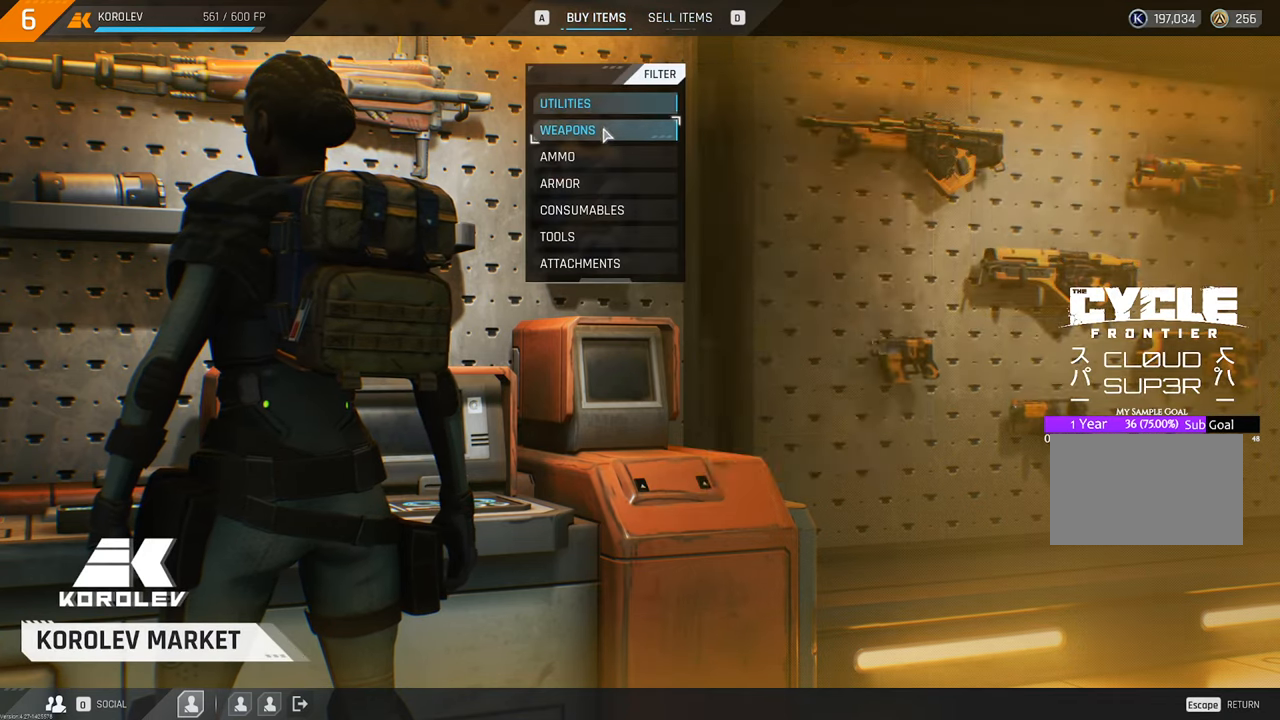
{"keys": [], "mouse": [], "mouse_move": "still", "events": []}
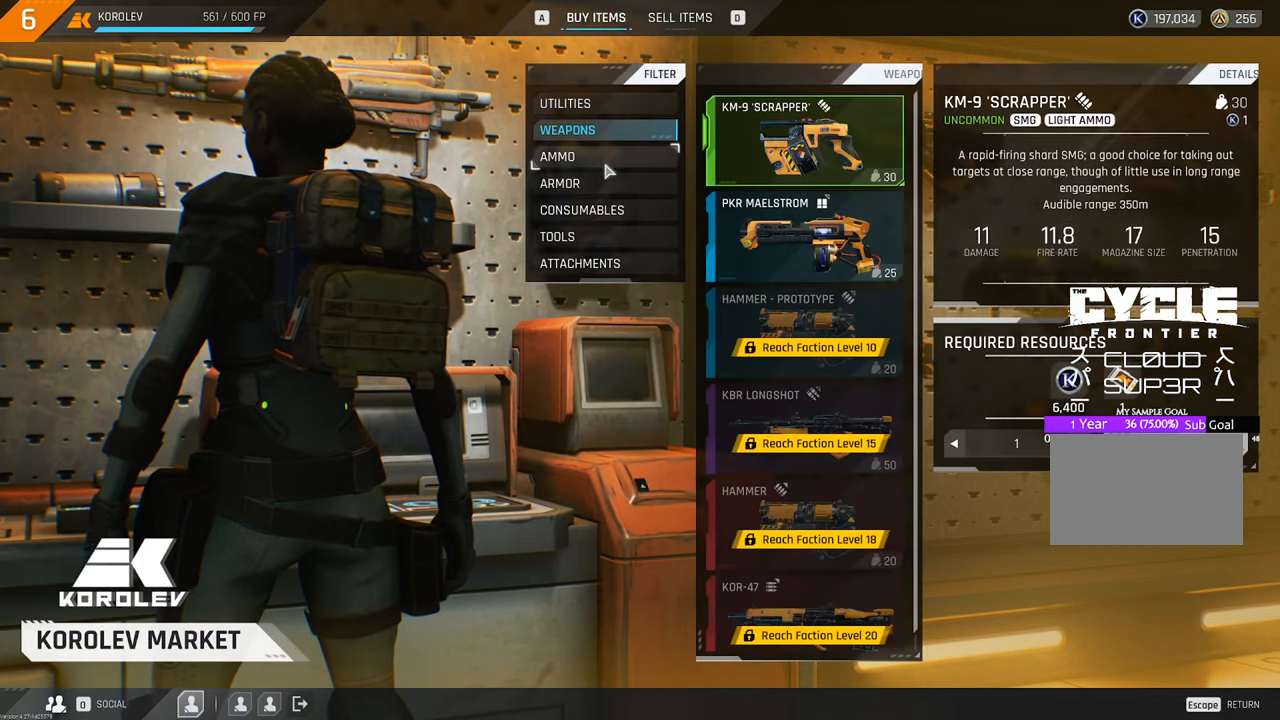
{"keys": [], "mouse": [], "mouse_move": "down-right", "events": []}
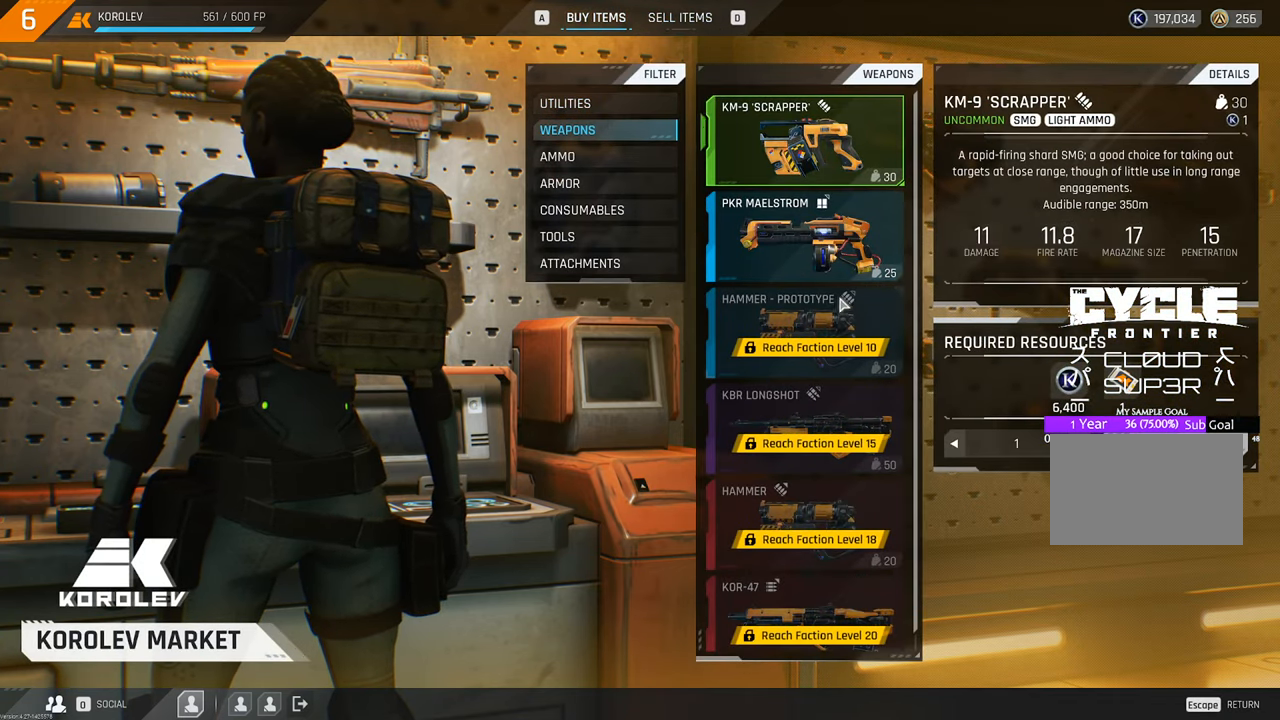
{"keys": [], "mouse": [], "mouse_move": "still", "events": [[50, "mouse_wheel", "down"], [133, "mouse_wheel", "up"], [367, "mouse_left", "down"], [417, "mouse_left", "up"]]}
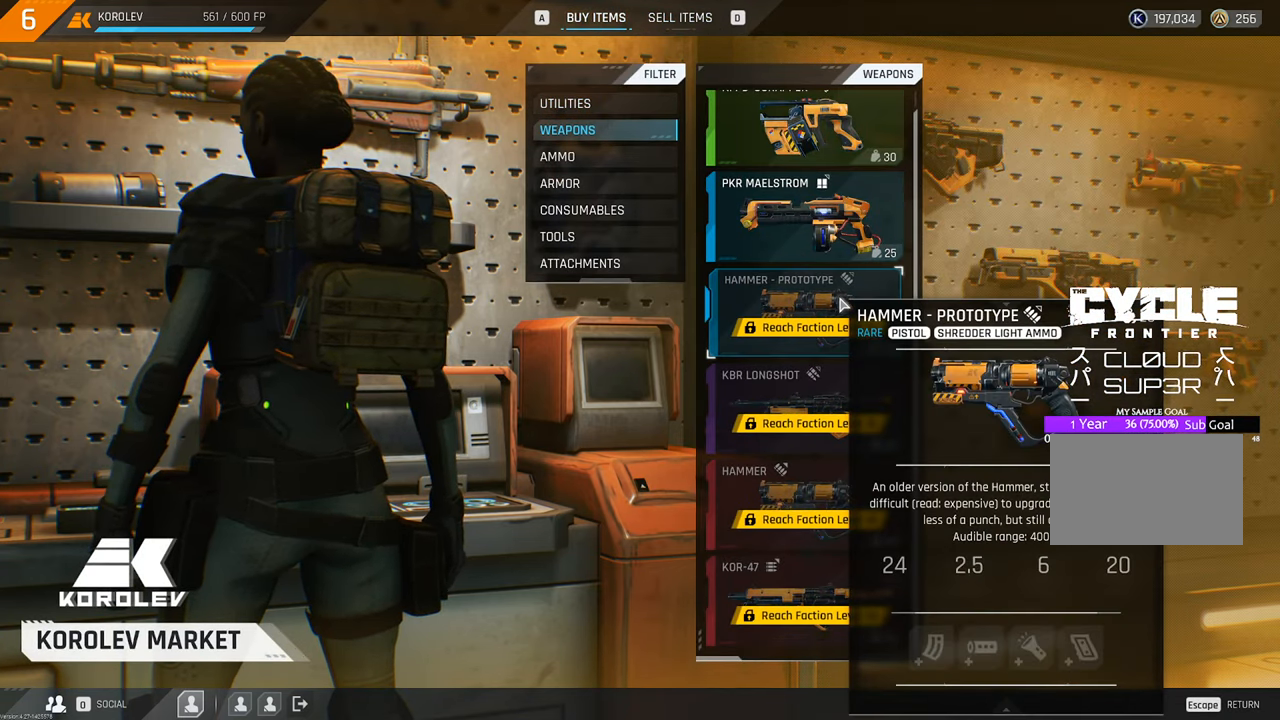
{"keys": [], "mouse": [], "mouse_move": "still", "events": []}
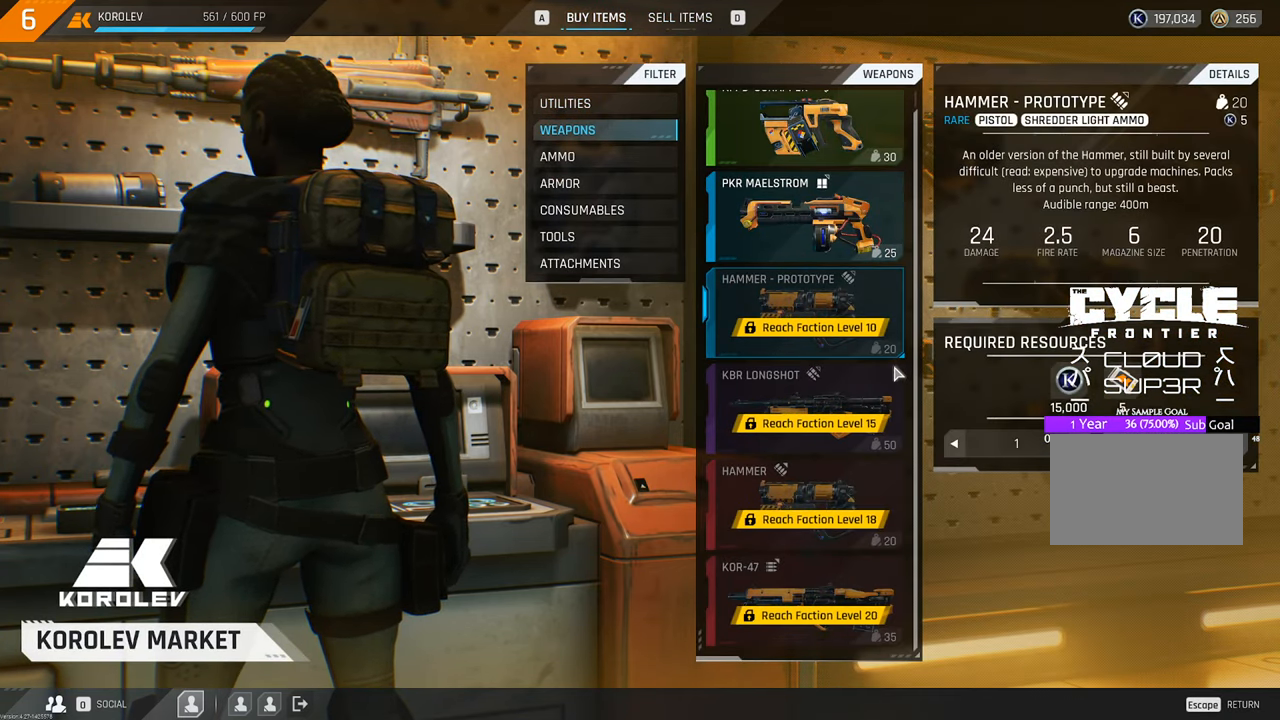
{"keys": [], "mouse": [], "mouse_move": "still", "events": []}
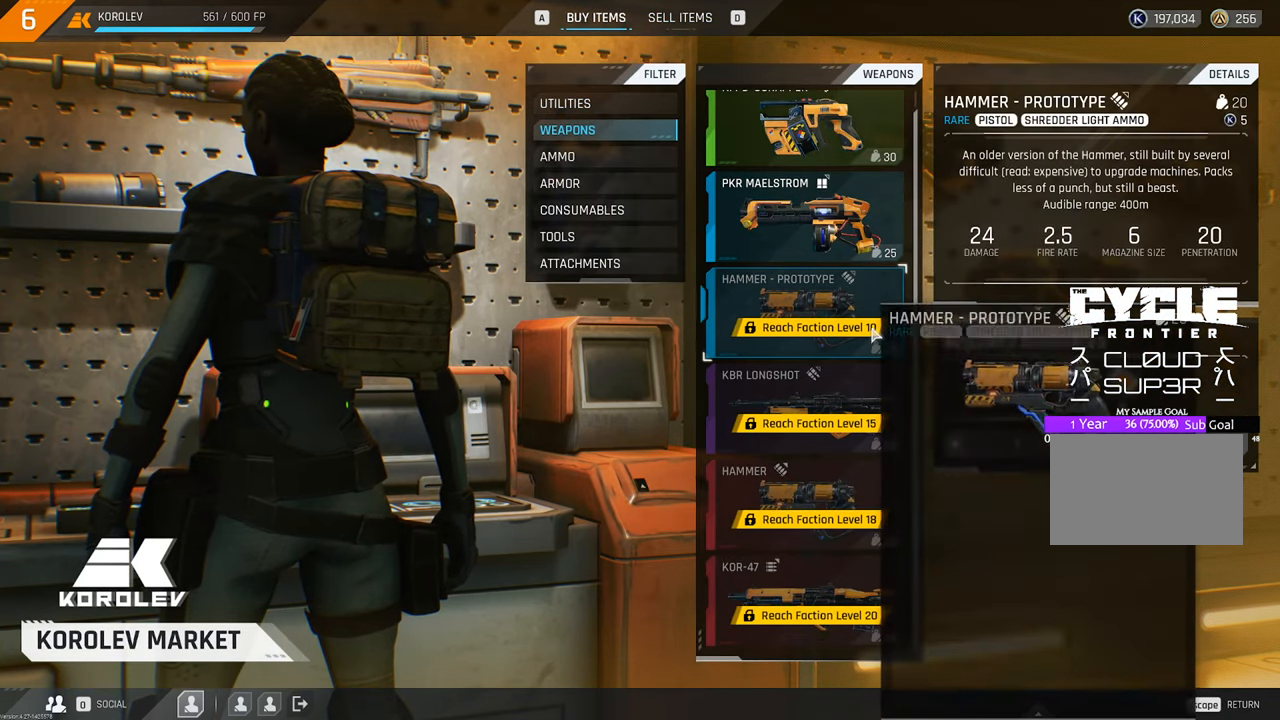
{"keys": [], "mouse": [], "mouse_move": "still", "events": []}
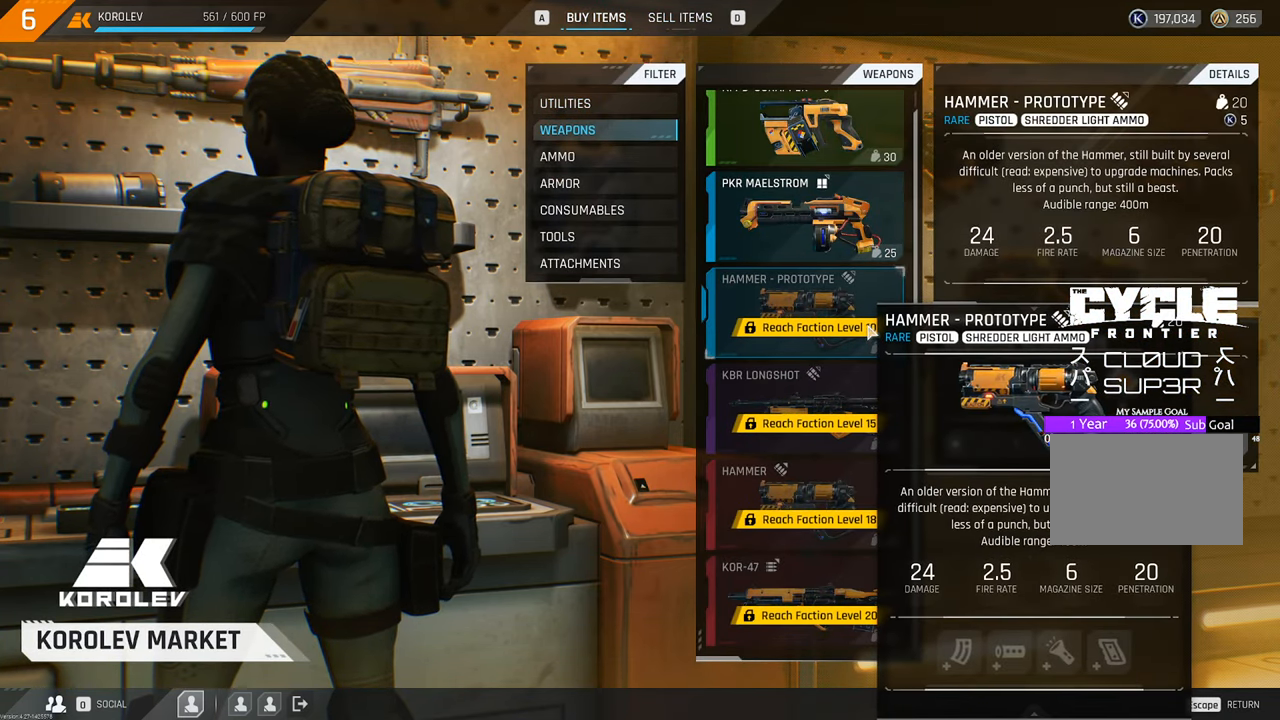
{"keys": [], "mouse": [], "mouse_move": "still", "events": []}
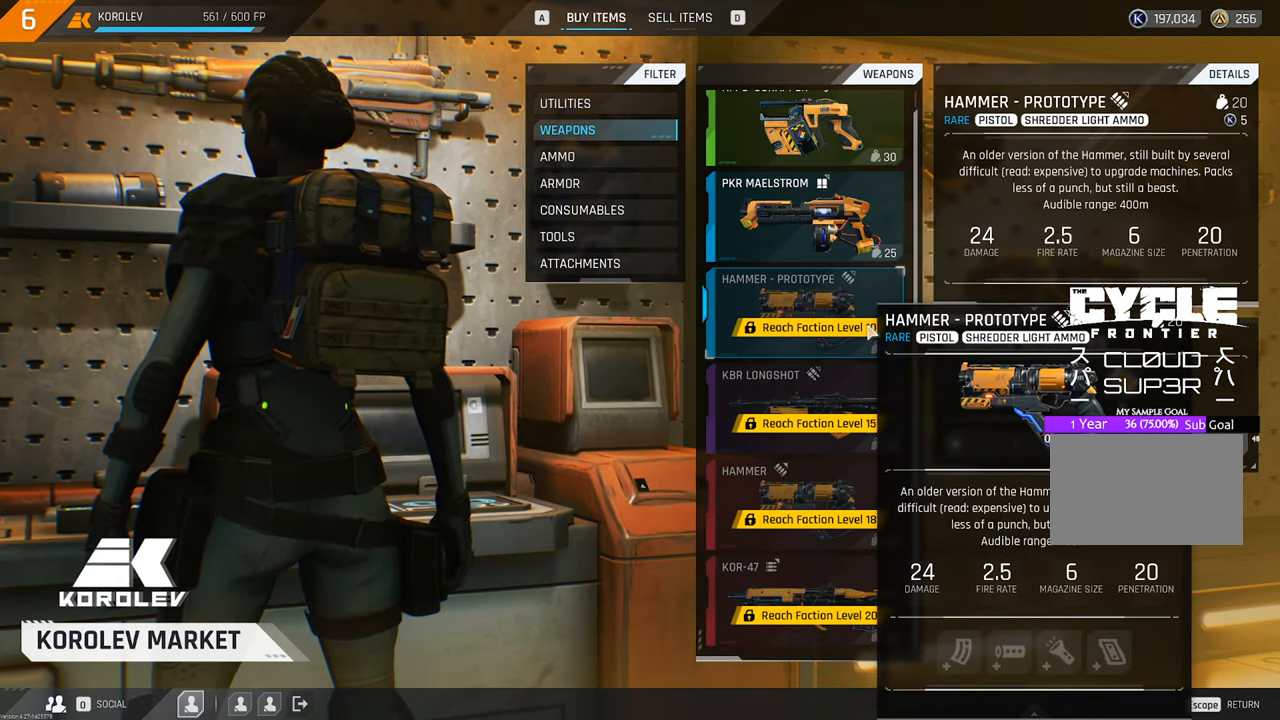
{"keys": [], "mouse": [], "mouse_move": "still", "events": [[350, "mouse_wheel", "down"], [483, "mouse_wheel", "up"]]}
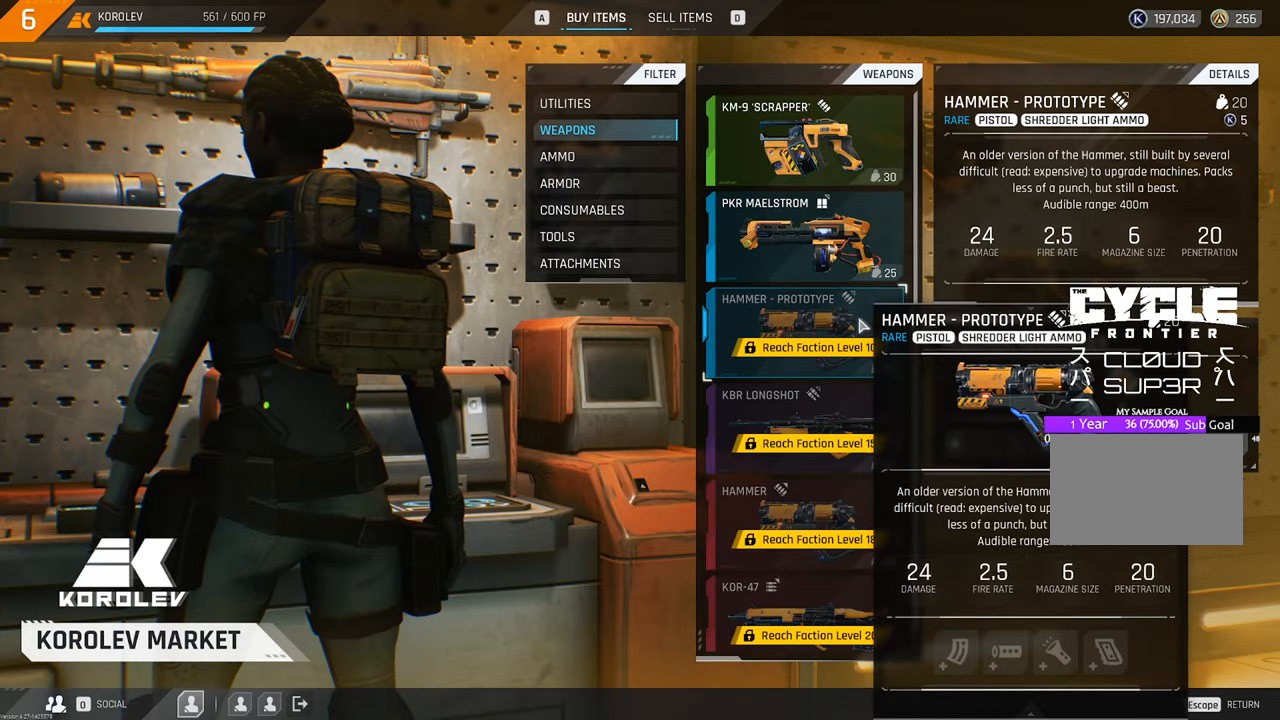
{"keys": [], "mouse": [], "mouse_move": "still", "events": []}
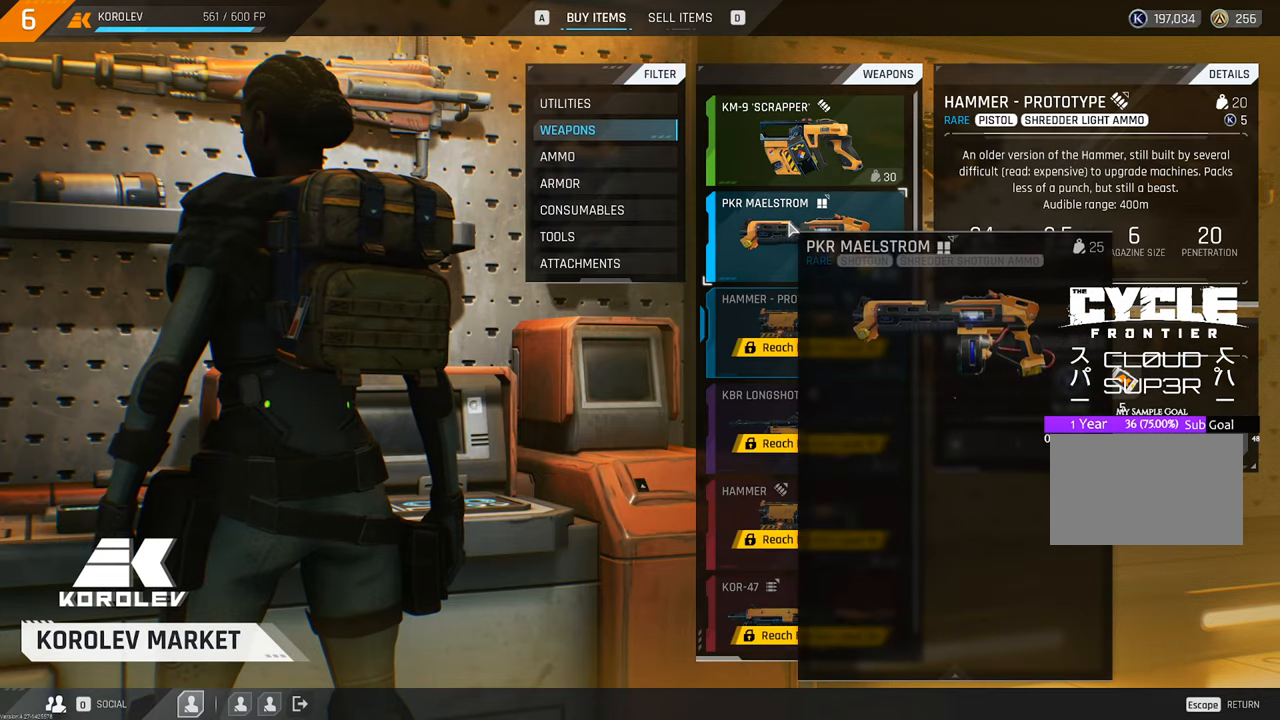
{"keys": [], "mouse": [], "mouse_move": "still", "events": []}
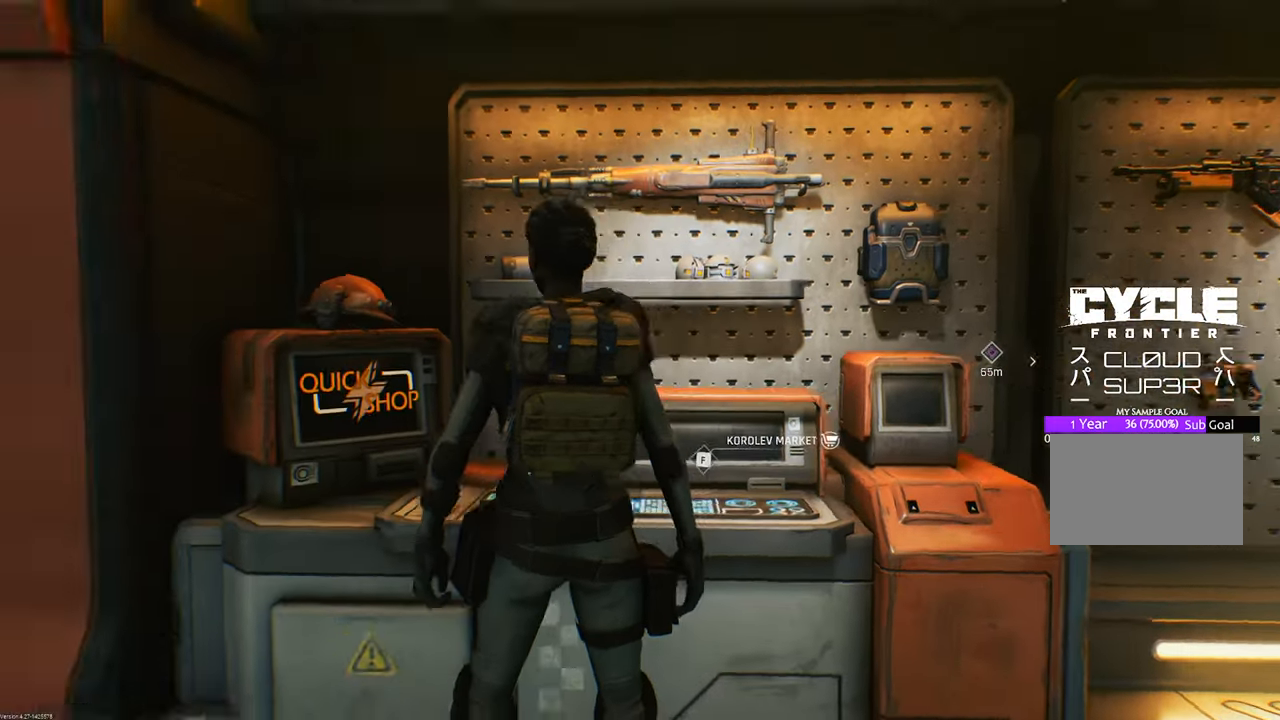
{"keys": ["a", "s"], "mouse": [], "mouse_move": "left", "events": [[83, "s", "down"], [450, "a", "down"]]}
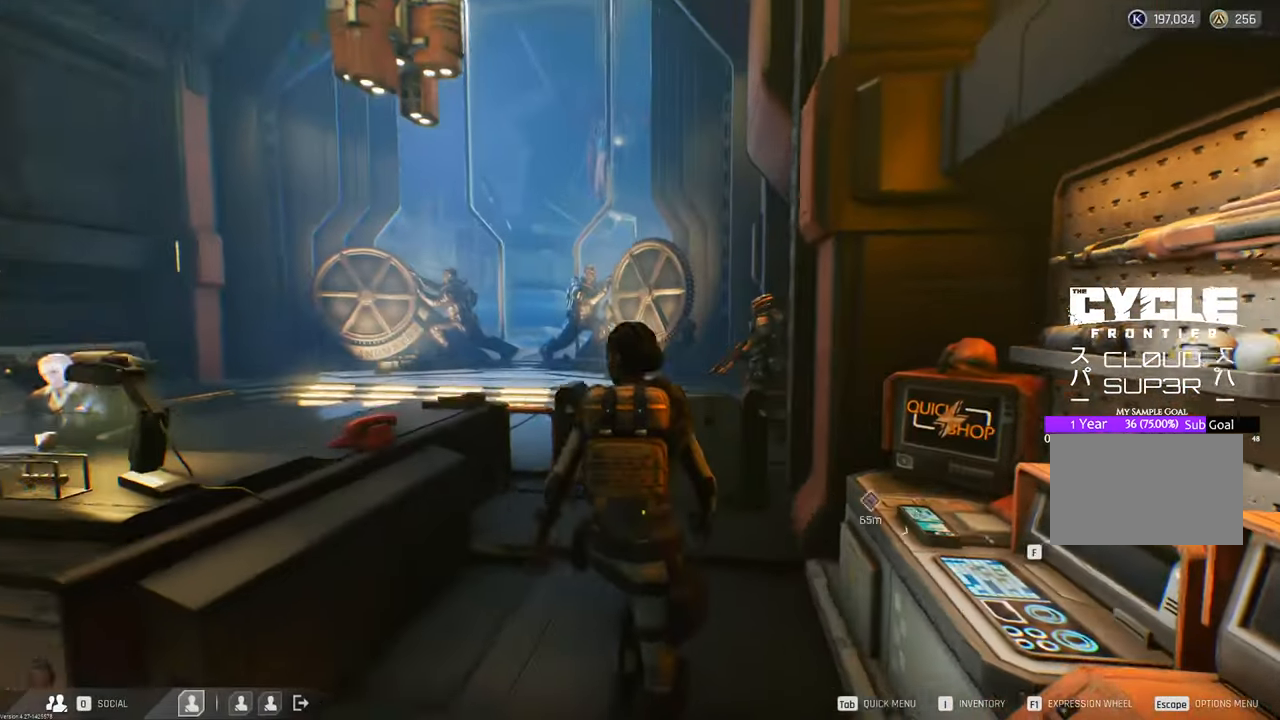
{"keys": ["a", "w"], "mouse": [], "mouse_move": "still", "events": [[283, "s", "up"], [467, "w", "down"]]}
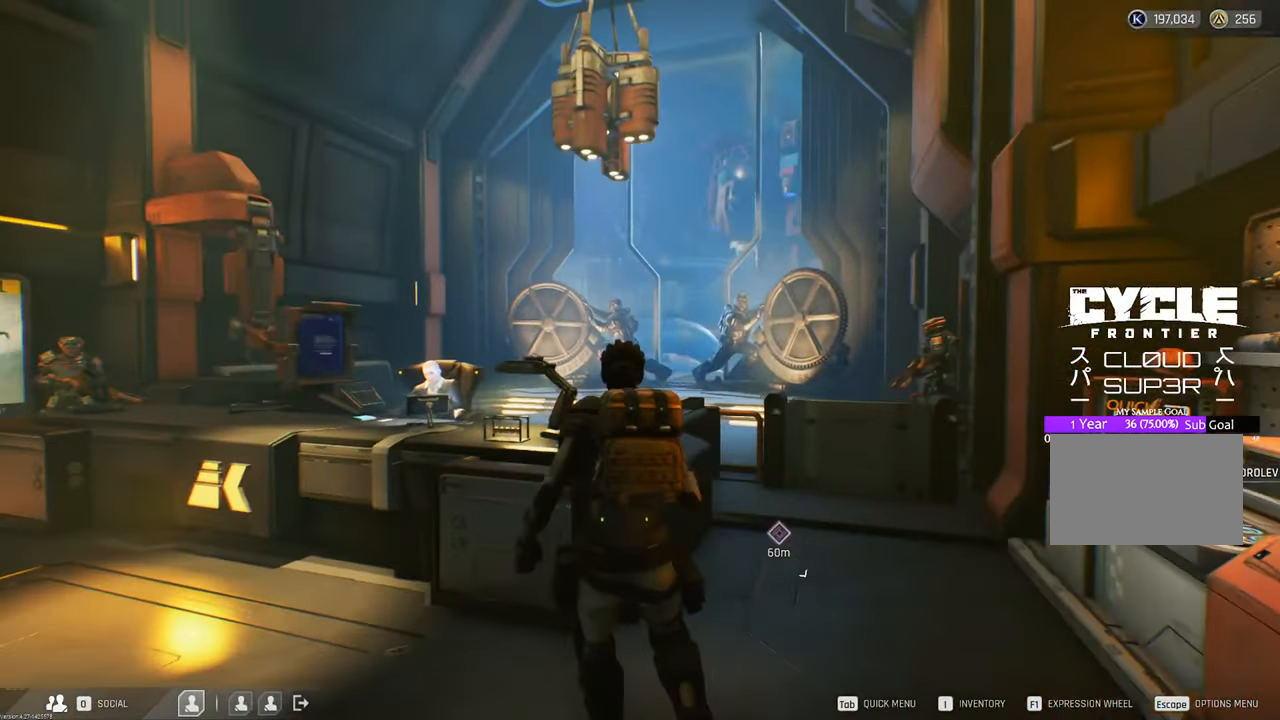
{"keys": ["a", "w"], "mouse": [], "mouse_move": "still", "events": []}
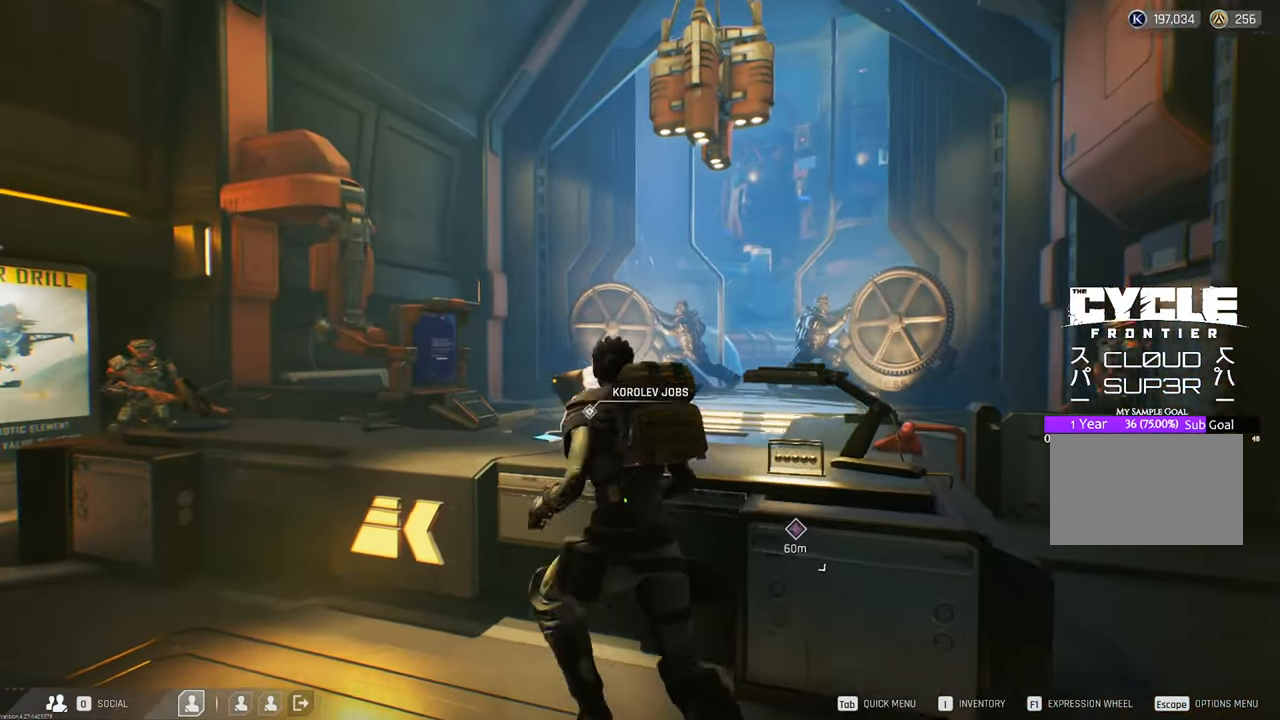
{"keys": [], "mouse": [], "mouse_move": "still", "events": [[217, "f", "down"], [267, "w", "up"], [317, "a", "up"], [317, "f", "up"]]}
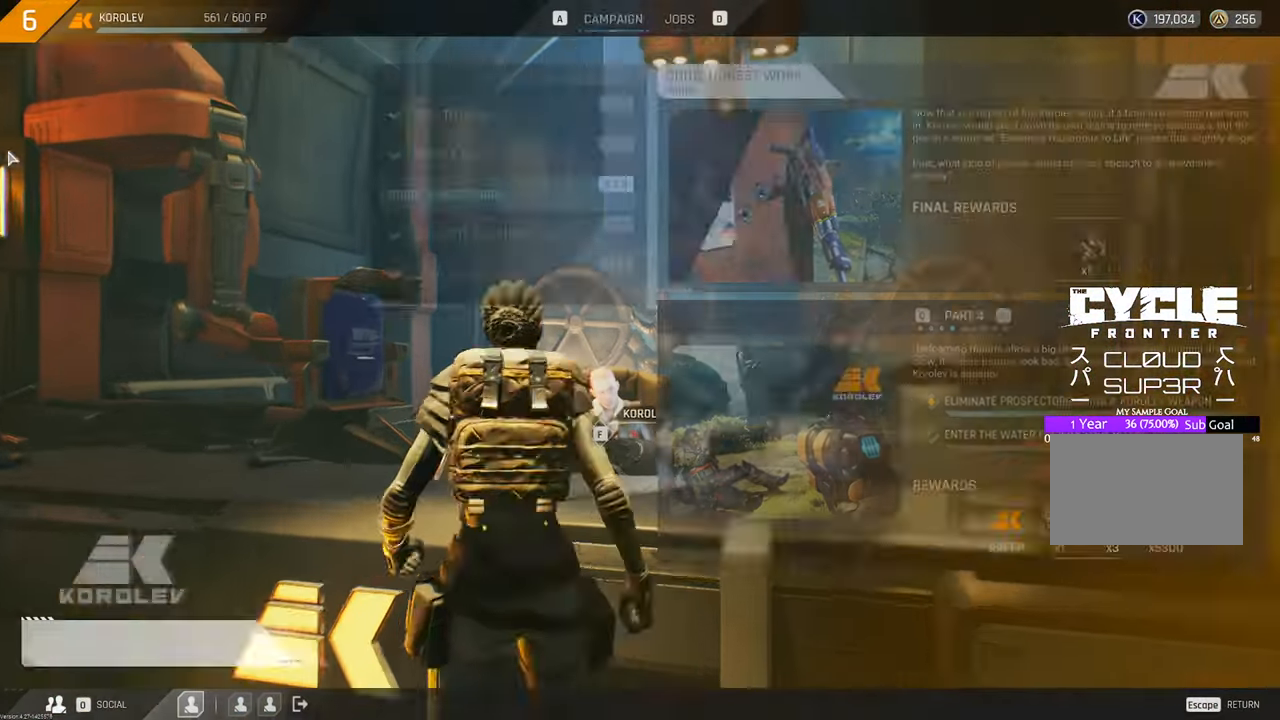
{"keys": [], "mouse": [], "mouse_move": "right", "events": []}